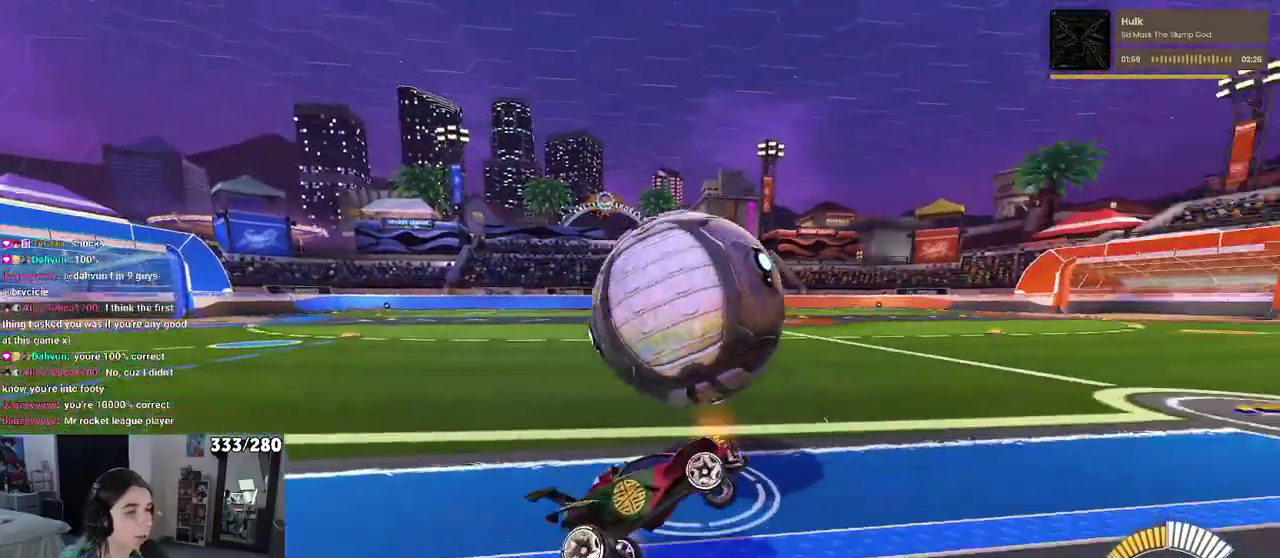
Gameplay with a controller (PlayStation layout); each line is a JSON object with the inputs held at the frame after it. "events" lists button and stick changes between this image and that frame as [ms after this image, input, new state], when the widget could be followed in between. Not read: L1 R1.
{"buttons": ["R2"], "left_stick": "left", "right_stick": "center", "events": [[33, "left_stick", "down"], [83, "SQUARE", "down"], [117, "left_stick", "down-right"], [200, "R2", "down"], [283, "left_stick", "right"], [333, "left_stick", "center"], [417, "SQUARE", "up"], [500, "left_stick", "left"]]}
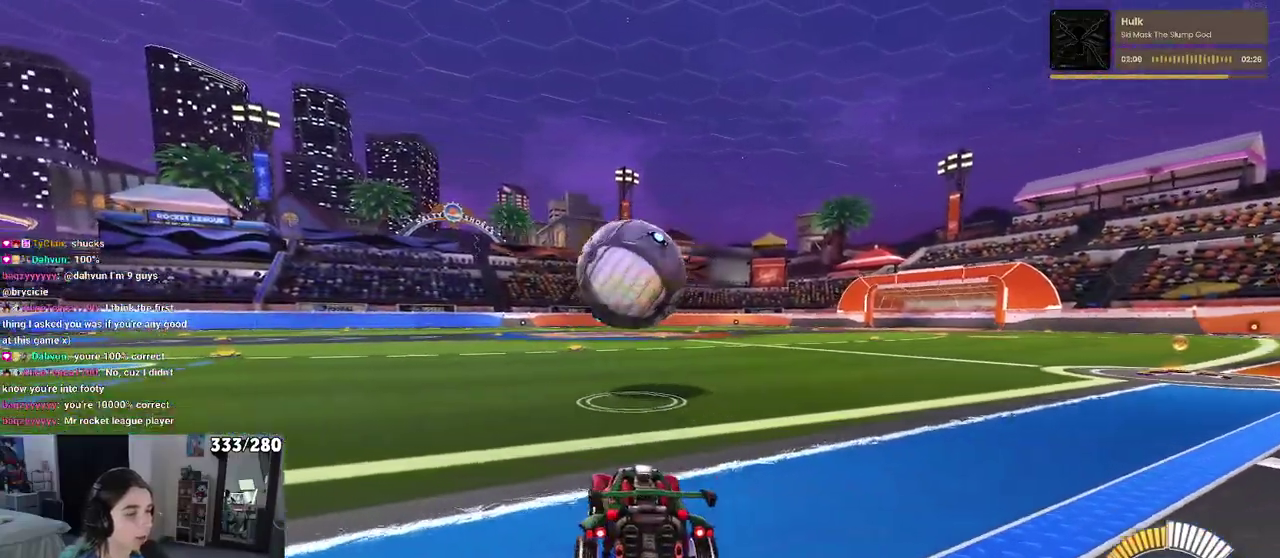
{"buttons": ["R2"], "left_stick": "left", "right_stick": "center", "events": []}
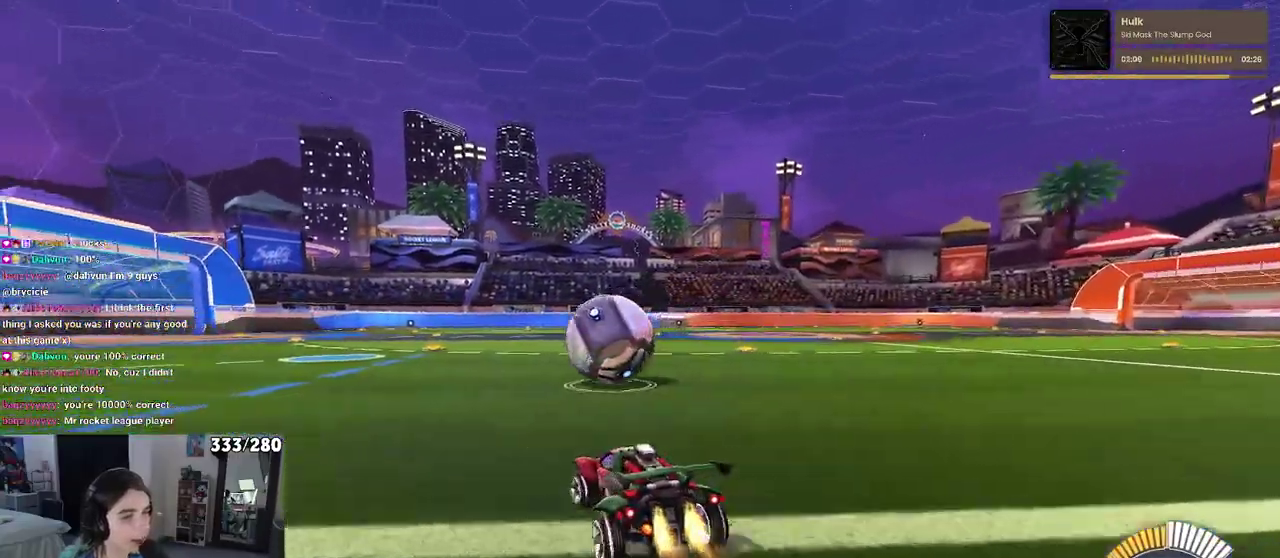
{"buttons": ["R2"], "left_stick": "center", "right_stick": "center", "events": [[50, "left_stick", "center"]]}
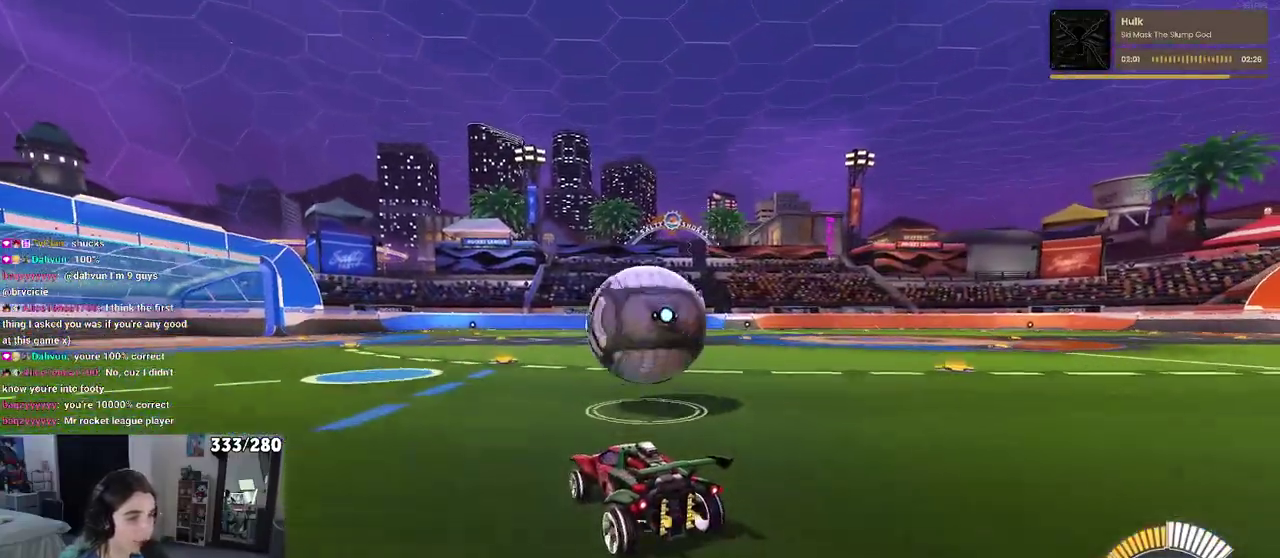
{"buttons": ["R2"], "left_stick": "right", "right_stick": "center", "events": [[17, "CROSS", "down"], [100, "CROSS", "up"], [183, "left_stick", "up-right"], [267, "CROSS", "down"], [400, "CROSS", "up"], [400, "left_stick", "right"]]}
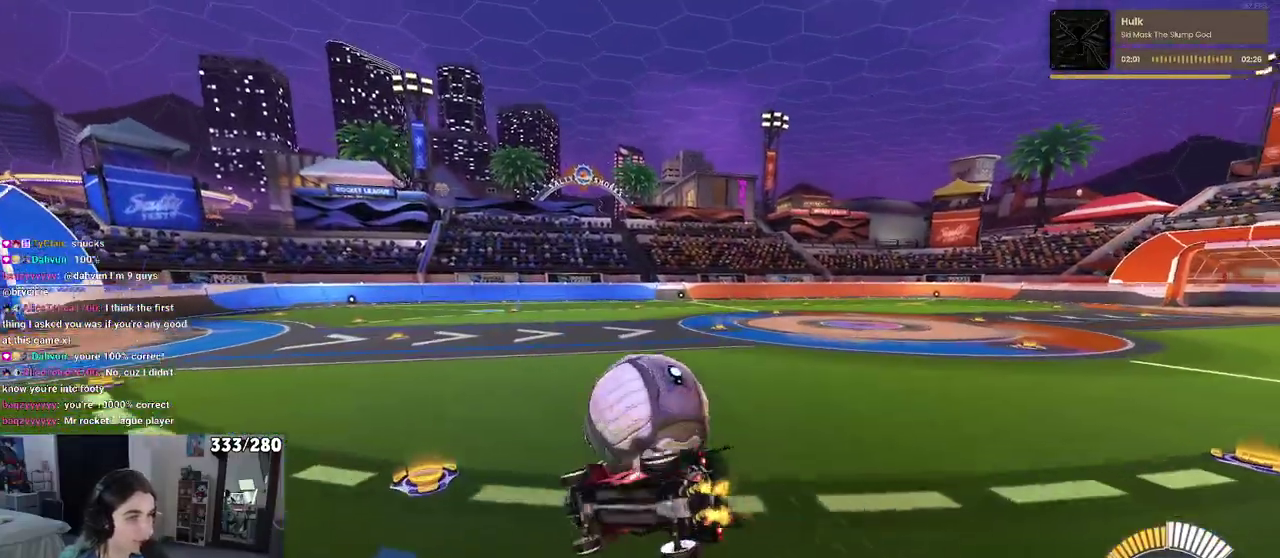
{"buttons": ["R2"], "left_stick": "right", "right_stick": "center", "events": [[33, "left_stick", "center"], [283, "SQUARE", "down"], [333, "left_stick", "right"], [400, "SQUARE", "up"]]}
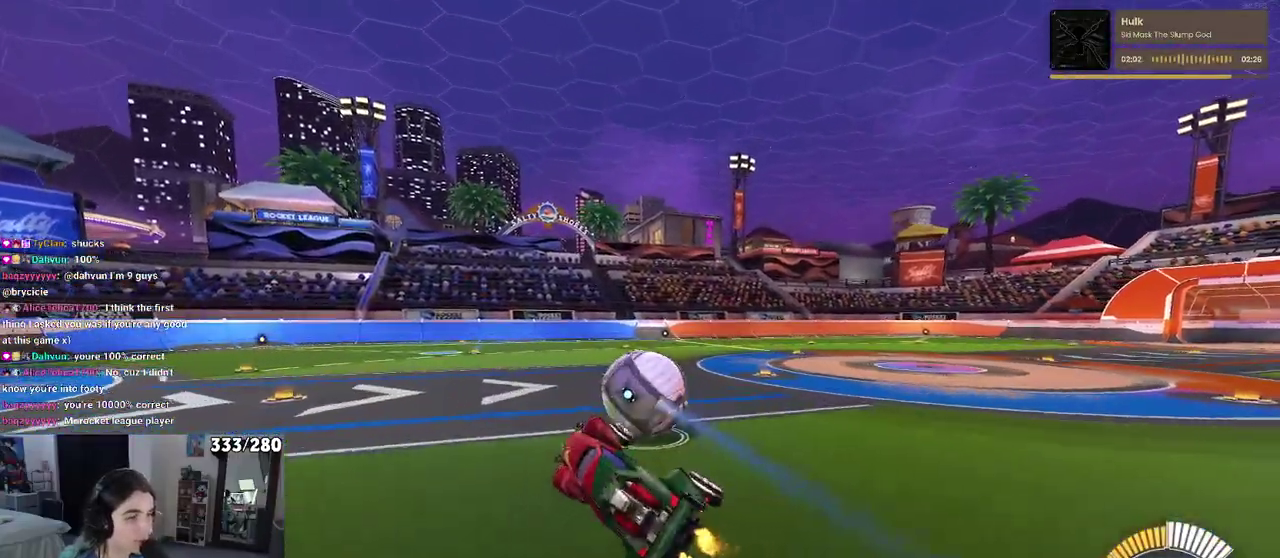
{"buttons": ["R2"], "left_stick": "center", "right_stick": "center", "events": [[67, "left_stick", "center"]]}
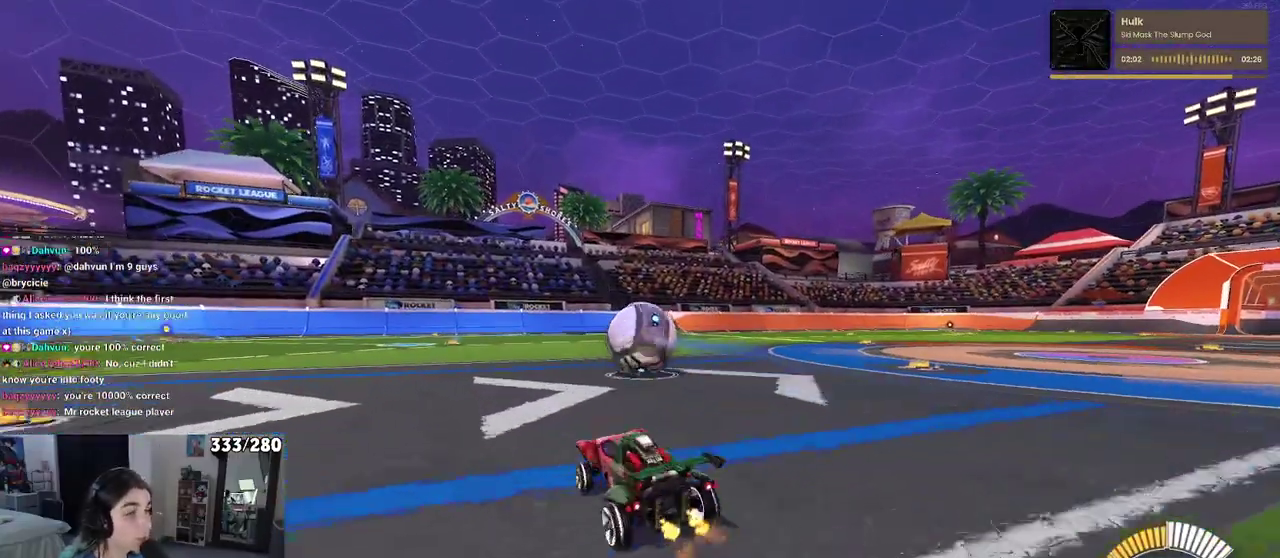
{"buttons": ["R2"], "left_stick": "center", "right_stick": "center", "events": []}
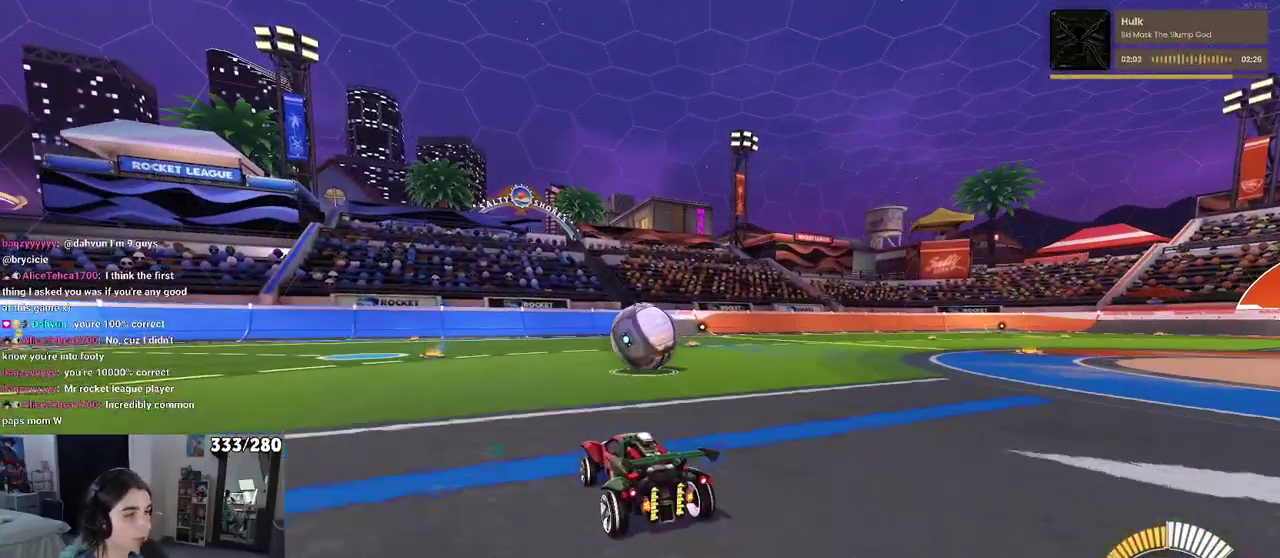
{"buttons": ["R2"], "left_stick": "center", "right_stick": "center", "events": [[250, "left_stick", "left"], [417, "left_stick", "center"]]}
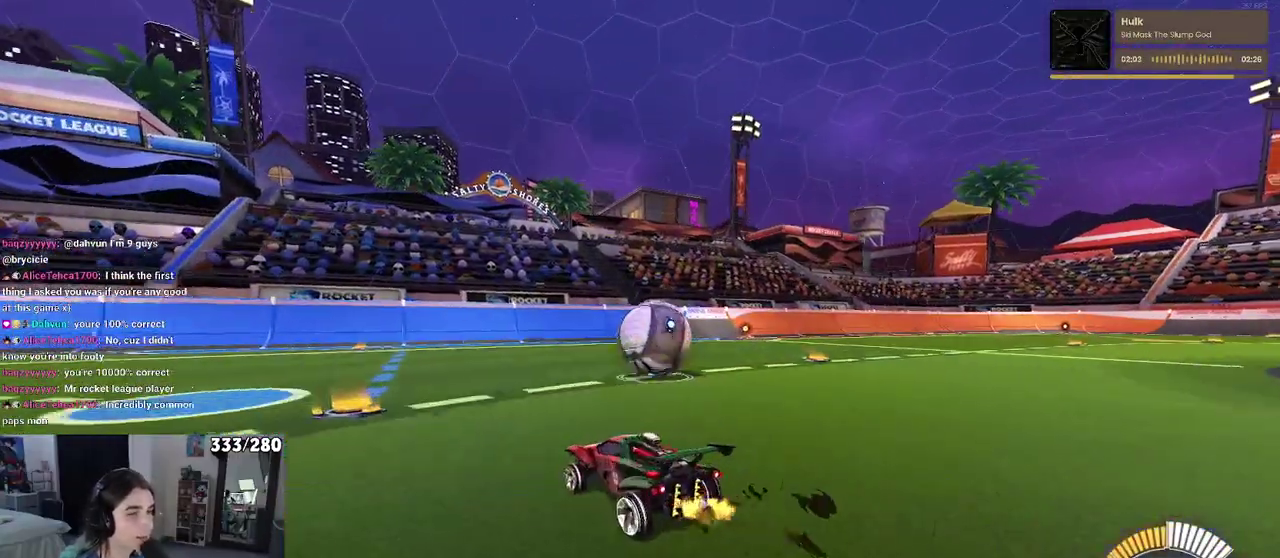
{"buttons": ["R2"], "left_stick": "up-right", "right_stick": "center"}
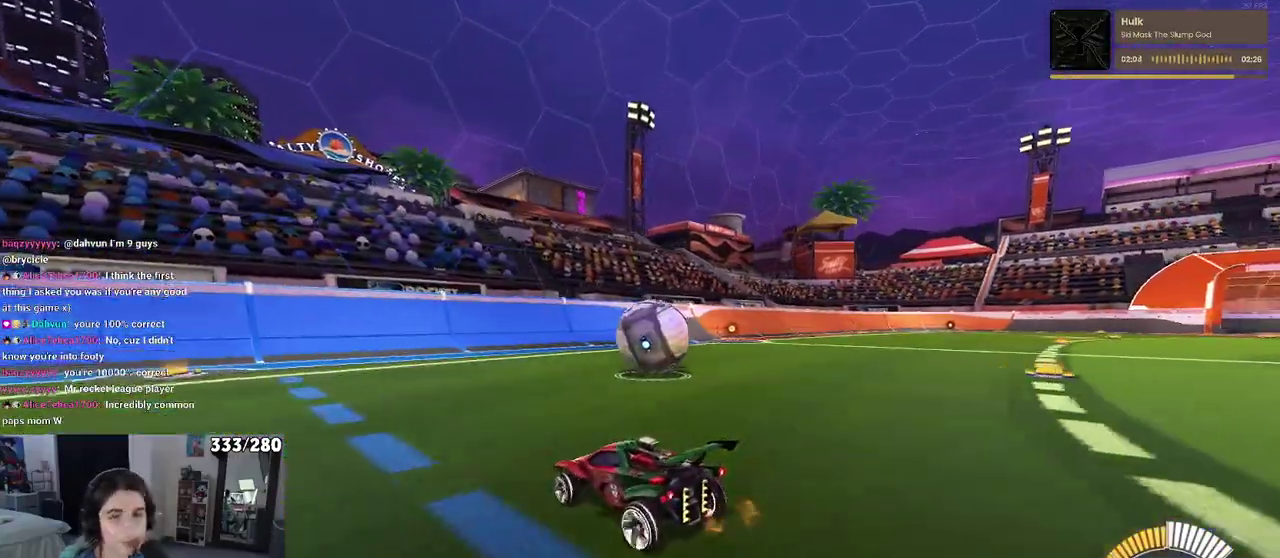
{"buttons": ["R2"], "left_stick": "center", "right_stick": "center"}
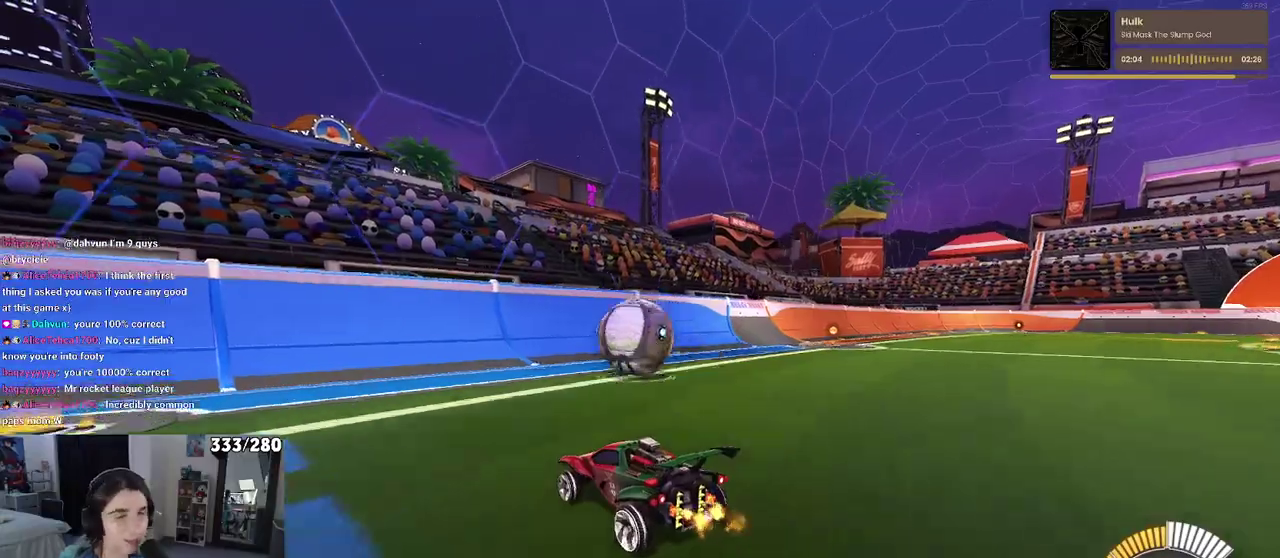
{"buttons": ["R2"], "left_stick": "center", "right_stick": "center", "events": [[150, "left_stick", "right"], [283, "left_stick", "center"]]}
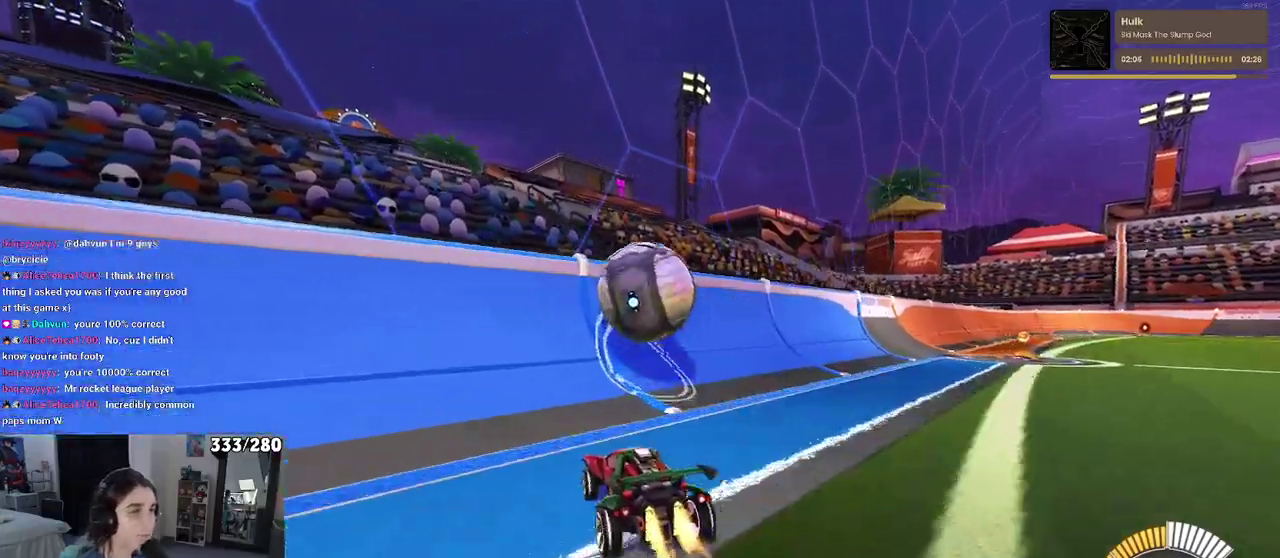
{"buttons": ["CROSS", "R2"], "left_stick": "right", "right_stick": "center", "events": [[433, "CROSS", "down"], [483, "left_stick", "right"]]}
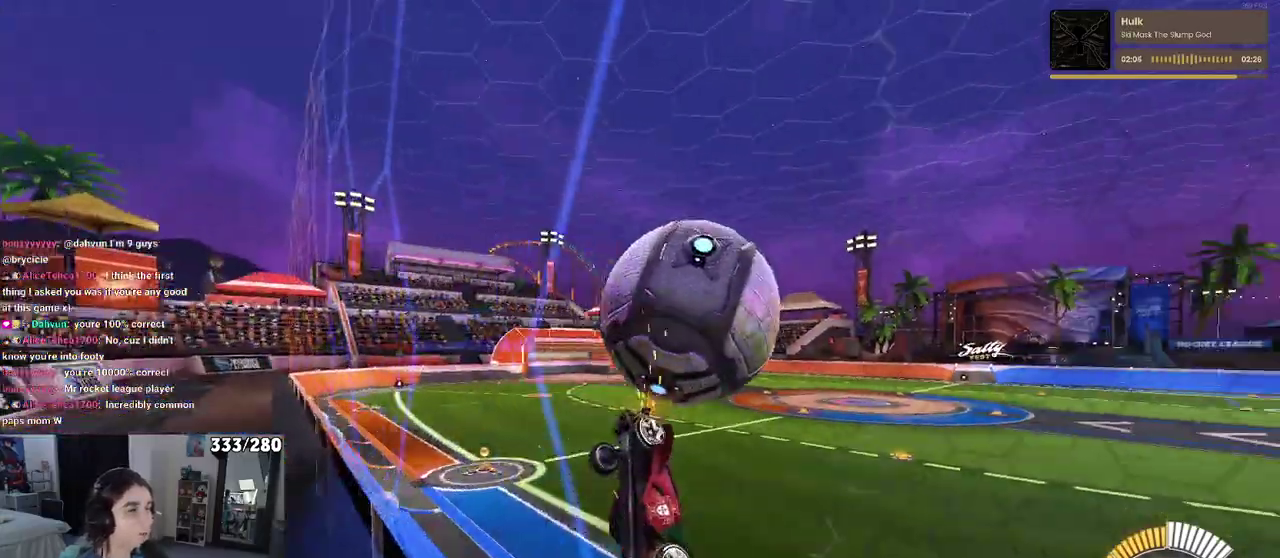
{"buttons": ["R2"], "left_stick": "center", "right_stick": "center", "events": [[133, "CROSS", "up"], [133, "left_stick", "center"]]}
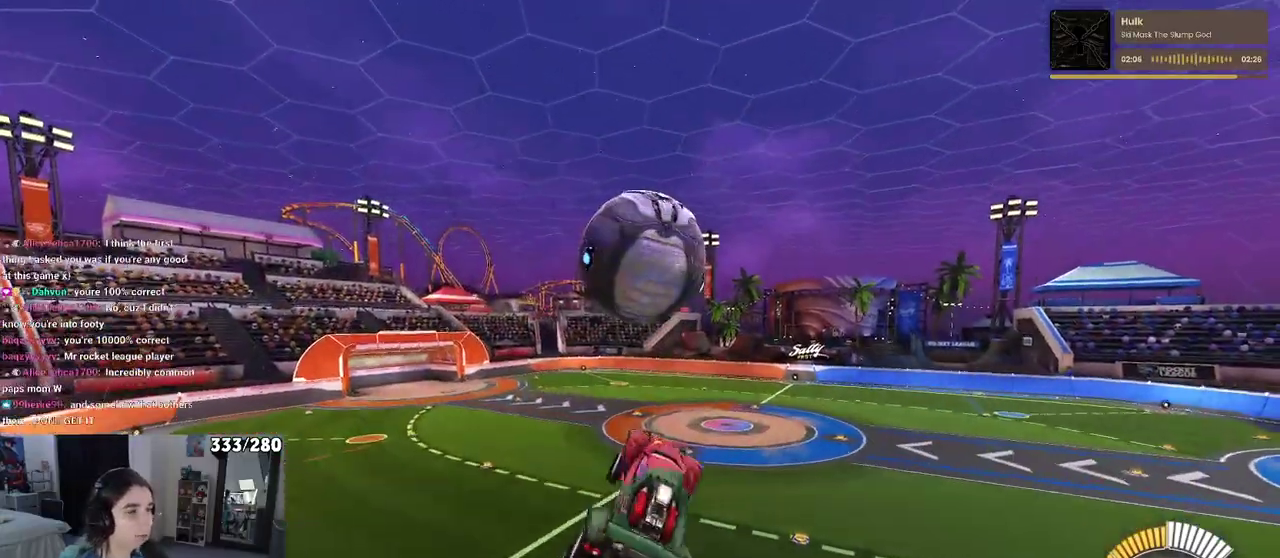
{"buttons": ["R2"], "left_stick": "center", "right_stick": "center", "events": [[83, "left_stick", "down"], [167, "left_stick", "down-right"], [250, "left_stick", "center"]]}
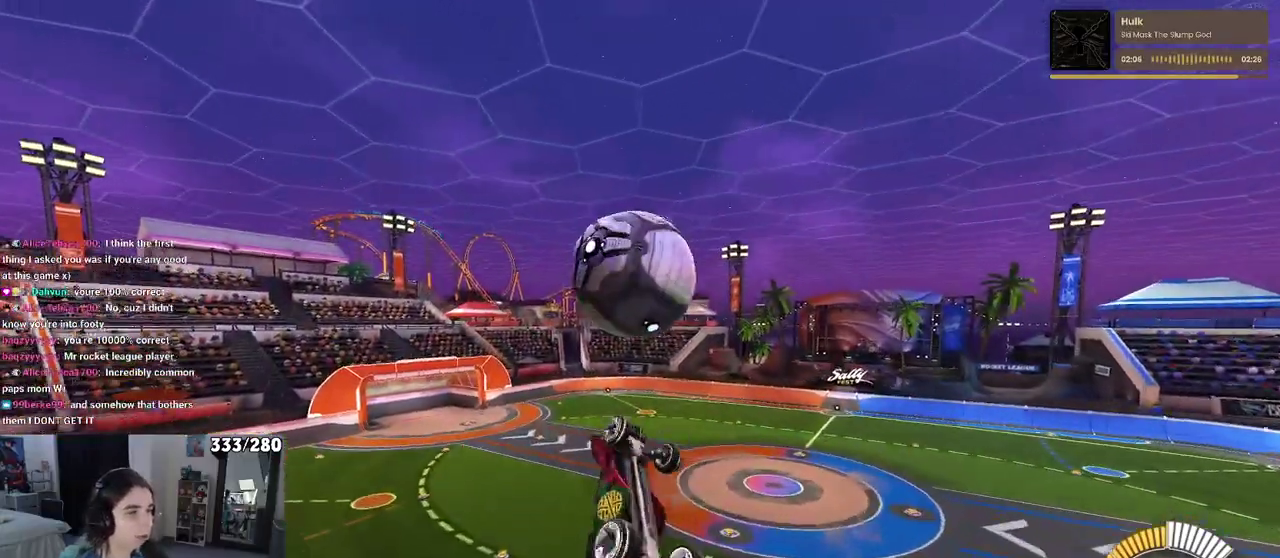
{"buttons": ["R2"], "left_stick": "down", "right_stick": "center", "events": [[50, "left_stick", "down"], [283, "left_stick", "center"], [417, "left_stick", "down"]]}
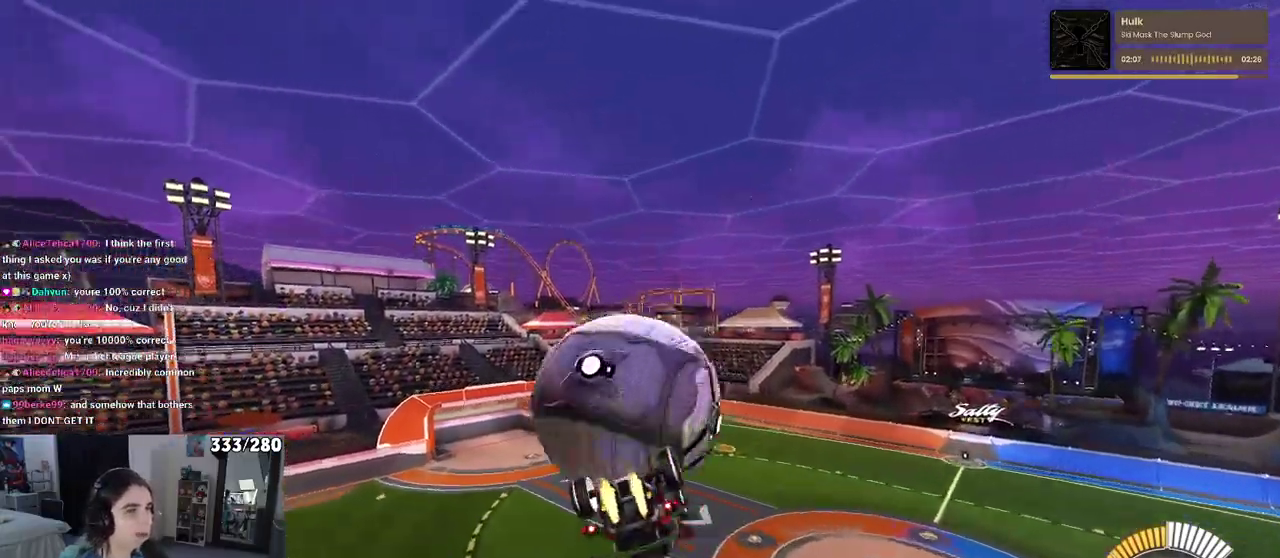
{"buttons": ["R2"], "left_stick": "down-left", "right_stick": "center", "events": [[50, "left_stick", "left"], [100, "left_stick", "up-left"], [383, "left_stick", "left"], [450, "left_stick", "down-left"]]}
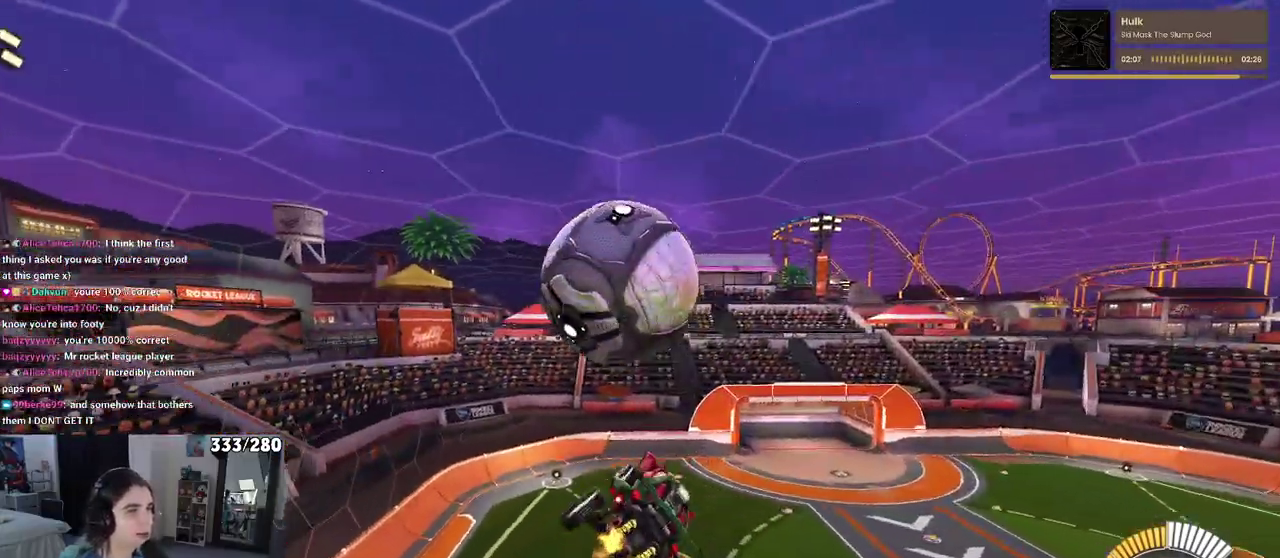
{"buttons": ["R2"], "left_stick": "center", "right_stick": "center", "events": [[17, "left_stick", "down"], [83, "left_stick", "center"], [183, "left_stick", "up-left"], [200, "CROSS", "down"], [283, "left_stick", "down"], [300, "CROSS", "up"], [417, "left_stick", "down-right"], [500, "left_stick", "center"]]}
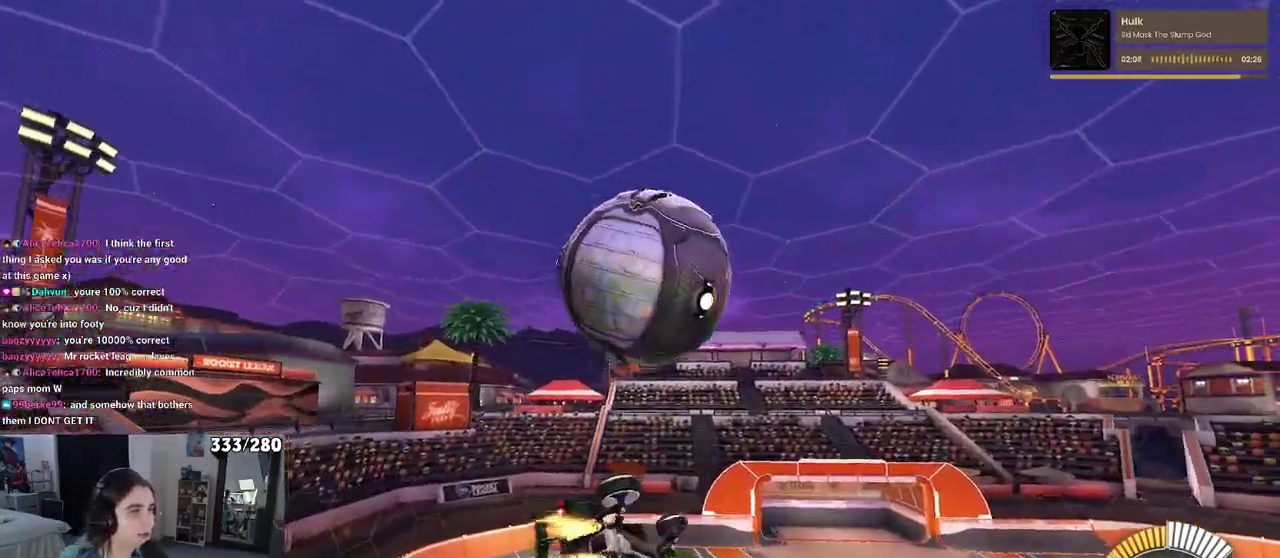
{"buttons": [], "left_stick": "down", "right_stick": "center", "events": [[217, "R2", "up"], [400, "left_stick", "down"]]}
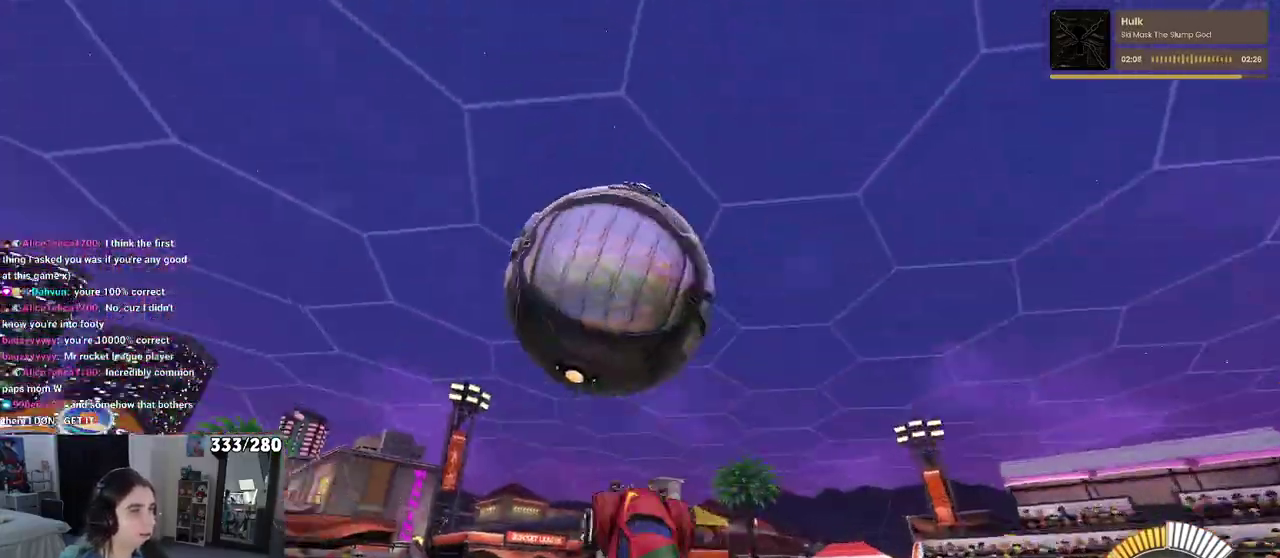
{"buttons": [], "left_stick": "up-right", "right_stick": "center", "events": [[83, "left_stick", "down-right"], [383, "left_stick", "right"], [483, "left_stick", "up-right"]]}
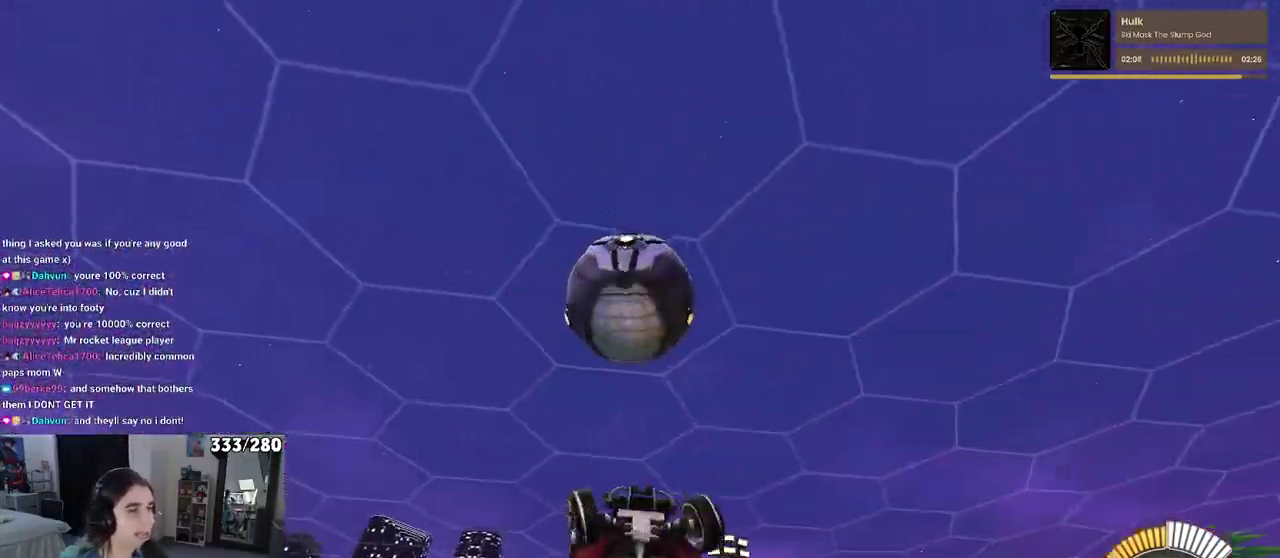
{"buttons": [], "left_stick": "center", "right_stick": "center", "events": [[150, "left_stick", "center"], [200, "left_stick", "left"], [283, "left_stick", "down-left"], [333, "left_stick", "down"], [383, "left_stick", "center"]]}
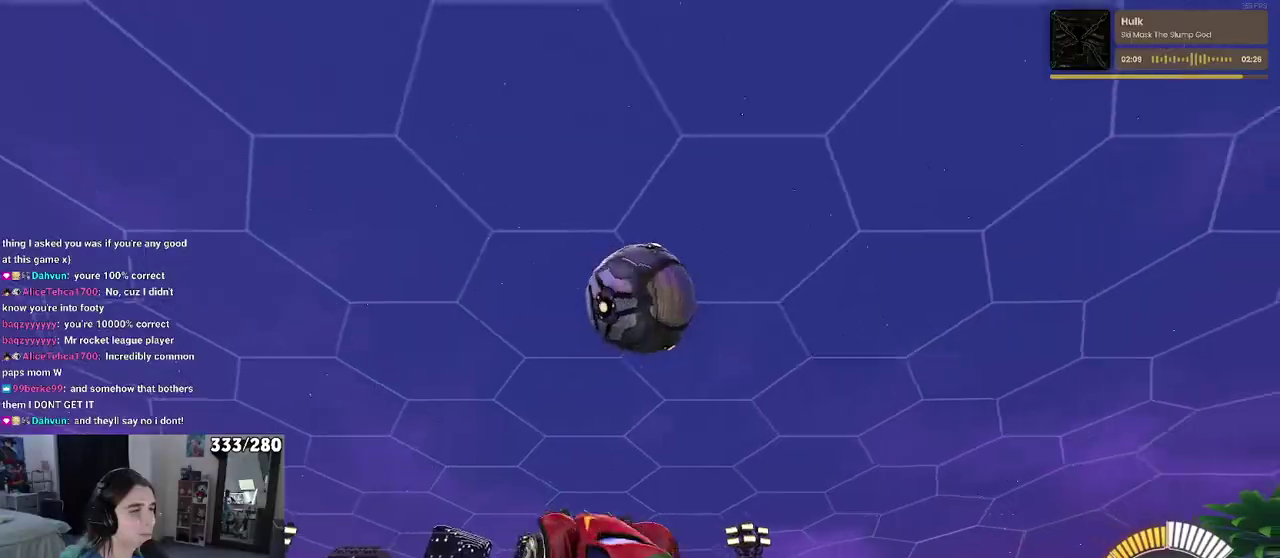
{"buttons": [], "left_stick": "down-left", "right_stick": "center", "events": [[33, "left_stick", "left"], [100, "left_stick", "up-left"], [267, "left_stick", "left"], [450, "left_stick", "down-left"]]}
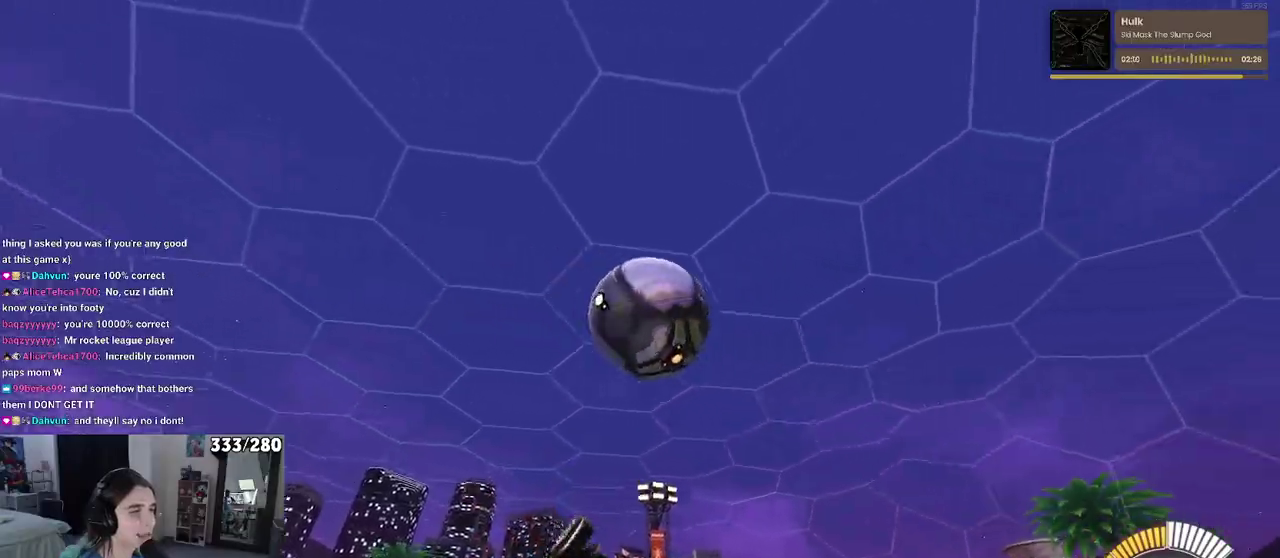
{"buttons": [], "left_stick": "right", "right_stick": "center", "events": [[33, "left_stick", "left"], [433, "left_stick", "up-right"], [483, "left_stick", "right"]]}
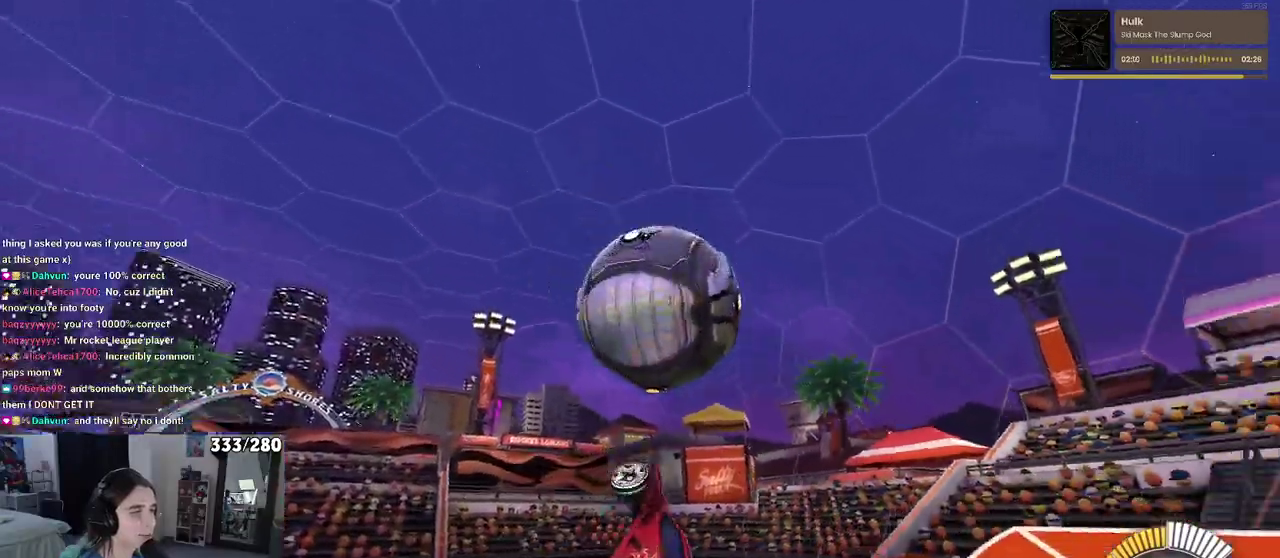
{"buttons": [], "left_stick": "center", "right_stick": "center", "events": [[100, "left_stick", "up-right"], [150, "left_stick", "up"], [483, "left_stick", "center"]]}
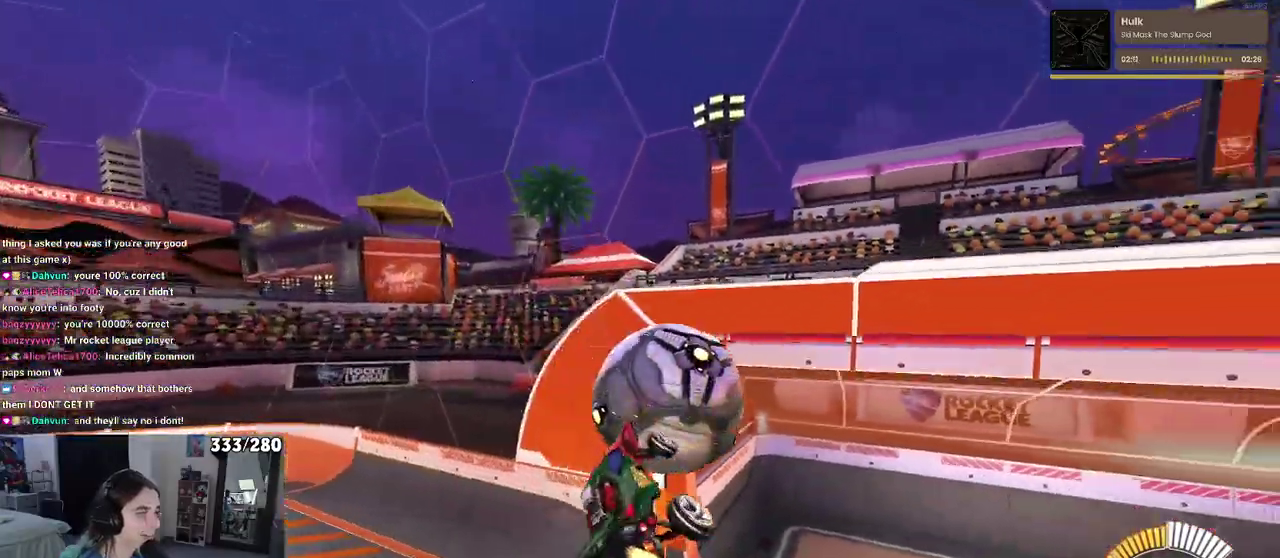
{"buttons": [], "left_stick": "center", "right_stick": "center", "events": [[100, "SQUARE", "down"], [133, "left_stick", "down-right"], [233, "left_stick", "right"], [333, "left_stick", "center"], [367, "SQUARE", "up"]]}